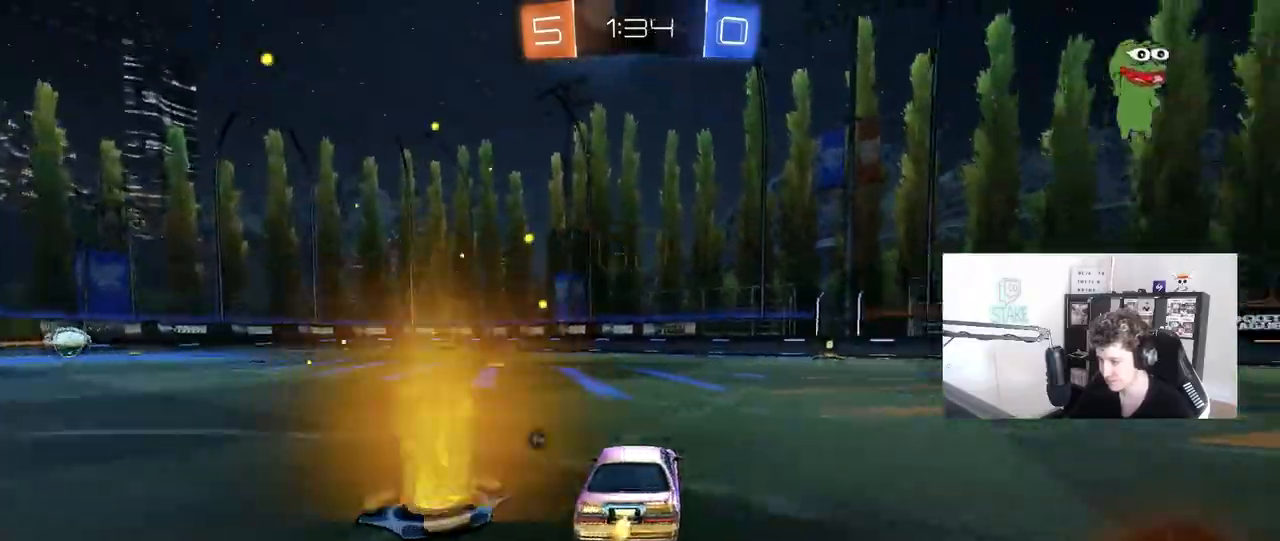
Gameplay with keyboard and mouse; each line is a JSON object with the keys and mouse buttons held at the frame after it. "events" lists presses ("down") and releases ("up") of "1", "2", "3", "4", "5", "a", "alt", "c", "caps_lock", "ctrl", "d", "e", "f", "g", "q", "r", "s", "shift", "space", "t", "tab", "v", "w", "x", "z", "mouse_left", "mouse_wheel" and "mouse_right" between this image and that frame as [ms after this image, input, new state], when the widget could be followed in between. "mouse_left", "mouse_wheel", "mouse_right" = the "left", "wheel", "right" buttons of the "mouse" list. No other keys are recorded. "wheel" means that the mouse wheel is clicked or scrolled. "mouse_move" is the direction in which the mouse moves at that frame (one of eight, or "still"), when it could be read.
{"keys": ["space"], "mouse": [], "events": [[117, "d", "up"], [167, "mouse_right", "down"], [267, "mouse_right", "up"], [350, "mouse_right", "down"], [400, "mouse_left", "up"], [400, "space", "down"], [500, "mouse_right", "up"], [500, "w", "up"]]}
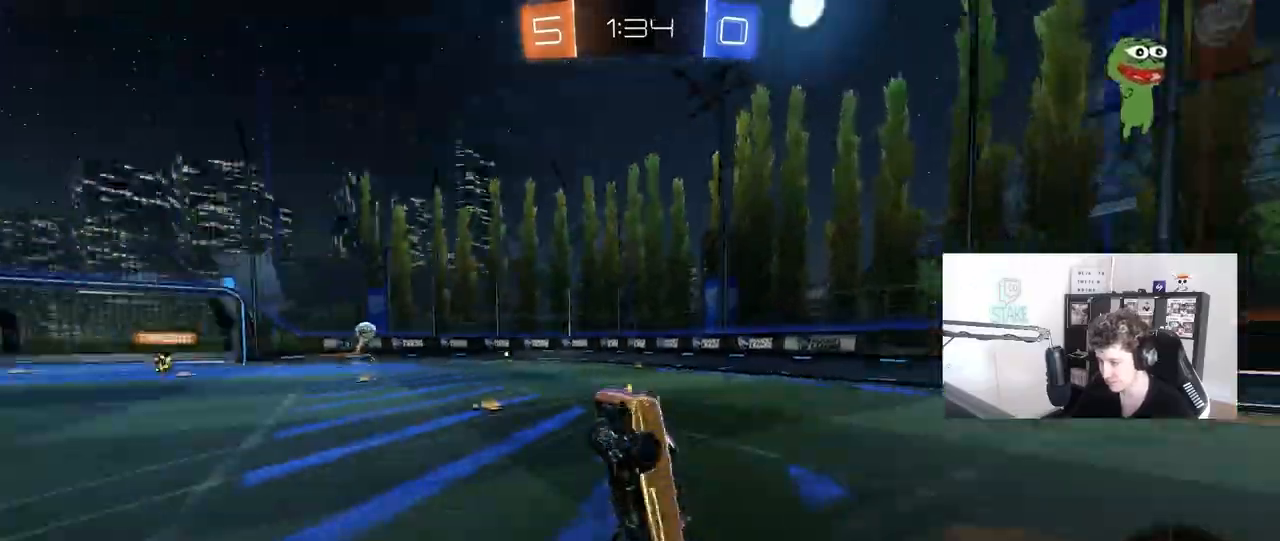
{"keys": ["space"], "mouse": [], "mouse_move": "still", "events": [[33, "space", "up"], [417, "space", "down"]]}
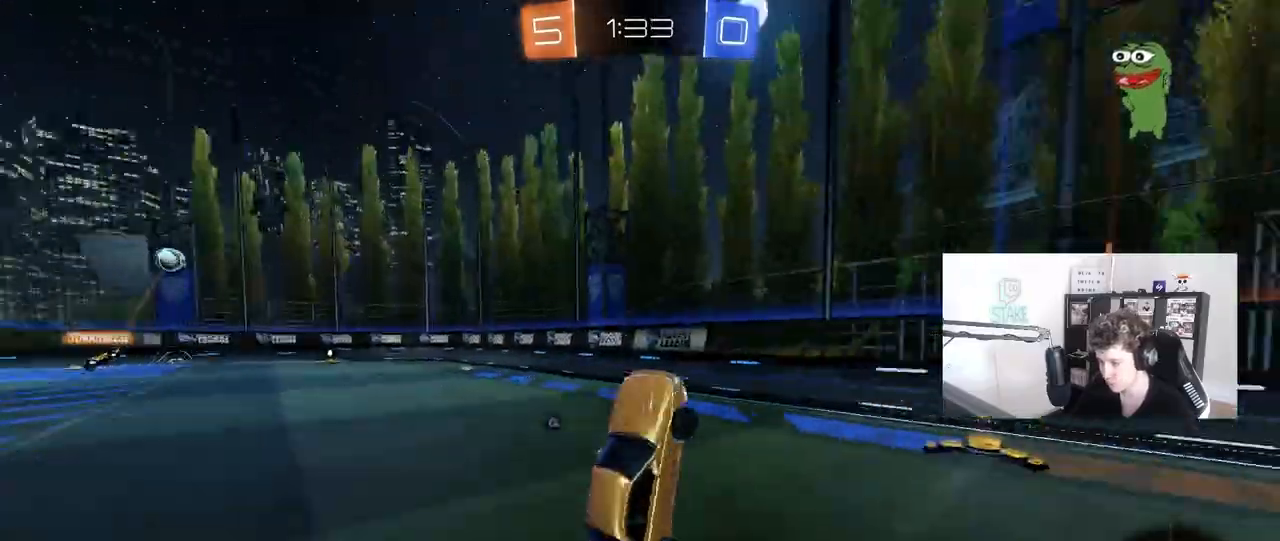
{"keys": ["space", "w"], "mouse": ["left"], "mouse_move": "still", "events": [[100, "space", "up"], [250, "a", "down"], [283, "mouse_left", "down"], [283, "w", "down"], [483, "a", "up"], [483, "space", "down"]]}
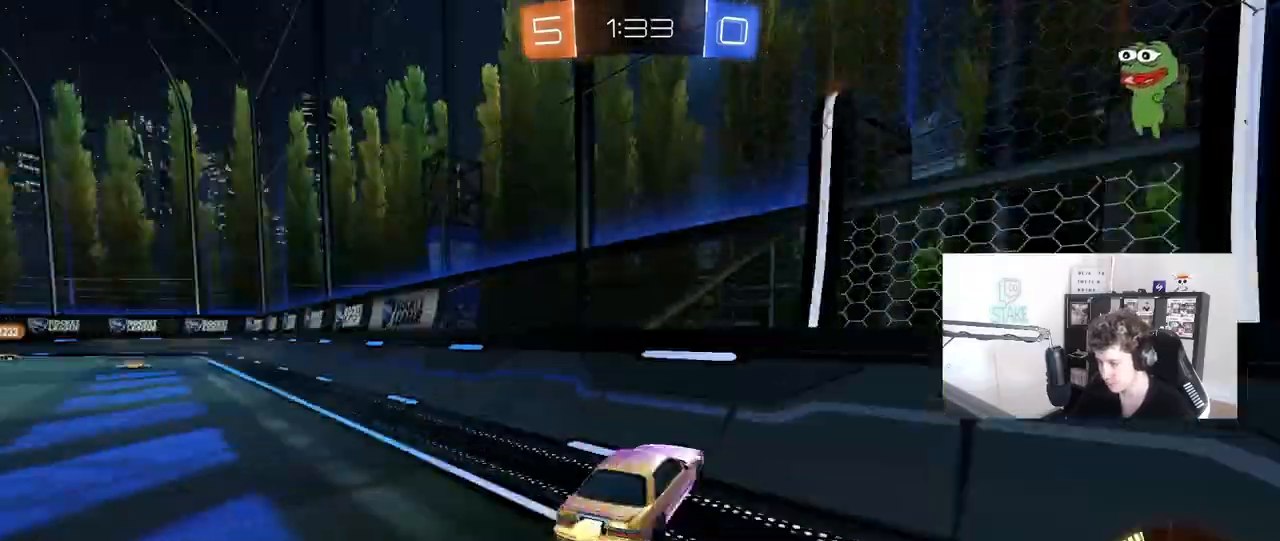
{"keys": [], "mouse": ["left"], "mouse_move": "still", "events": [[67, "a", "down"], [117, "space", "up"], [217, "w", "up"], [267, "a", "up"], [317, "mouse_right", "down"], [317, "s", "down"], [400, "a", "down"], [400, "d", "down"], [400, "shift", "down"], [450, "a", "up"], [450, "d", "up"], [450, "s", "up"], [450, "shift", "up"], [500, "mouse_right", "up"]]}
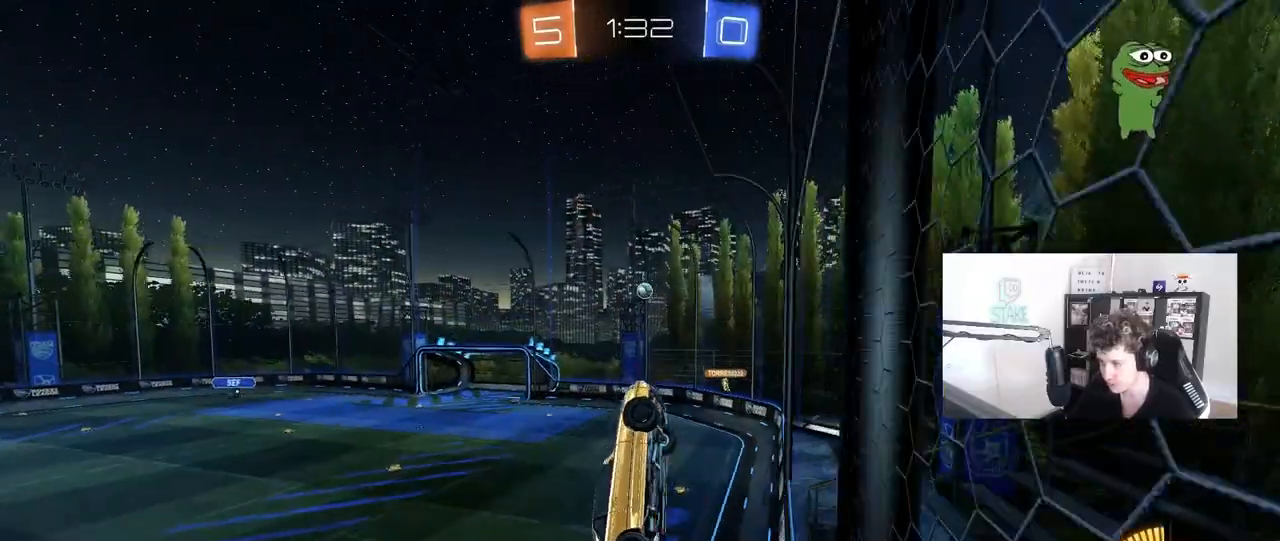
{"keys": [], "mouse": ["left"], "mouse_move": "still", "events": [[50, "mouse_right", "down"], [83, "d", "down"], [83, "s", "down"], [183, "a", "down"], [183, "shift", "down"], [233, "d", "up"], [233, "mouse_right", "up"], [283, "s", "up"], [317, "shift", "up"], [367, "a", "up"]]}
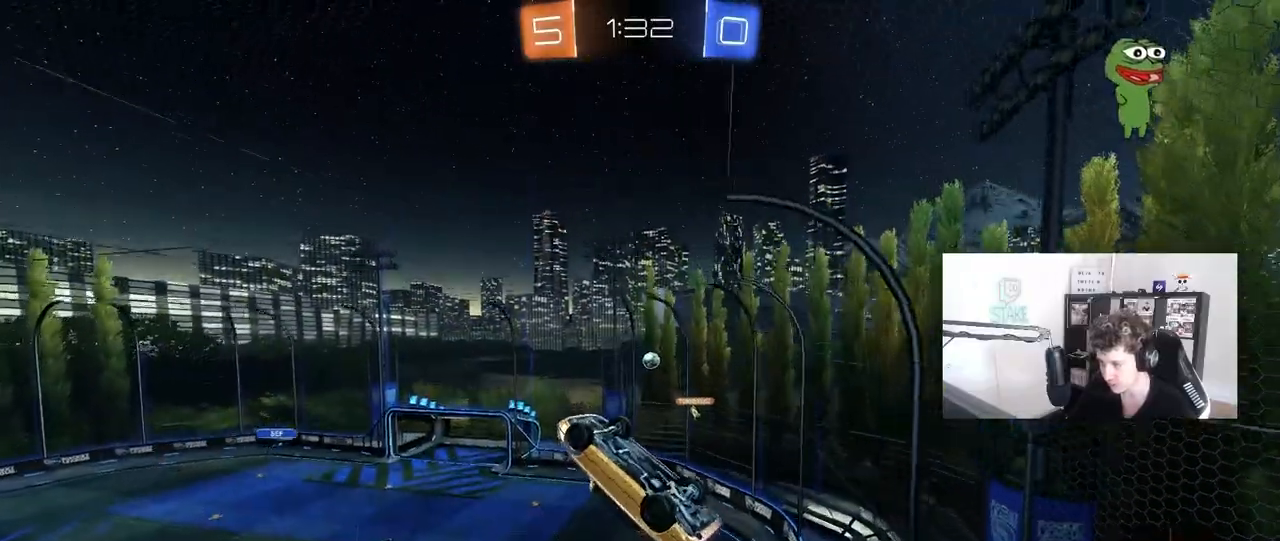
{"keys": ["d", "w"], "mouse": [], "mouse_move": "still", "events": [[50, "a", "down"], [50, "mouse_left", "up"], [200, "a", "up"], [433, "w", "down"], [483, "d", "down"]]}
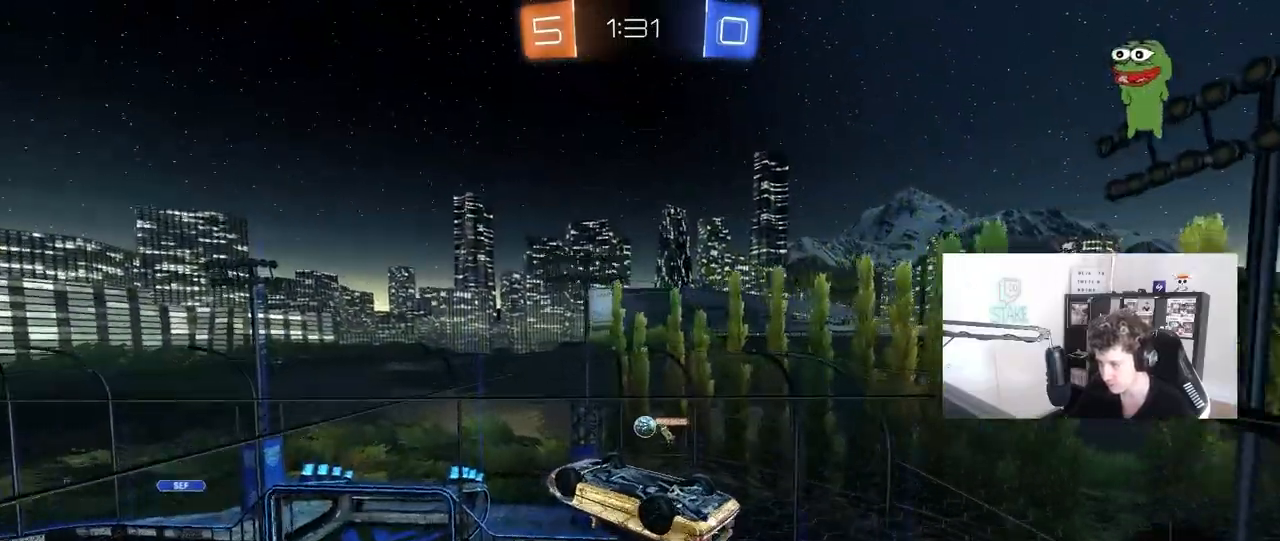
{"keys": ["a"], "mouse": ["left"], "mouse_move": "down-left", "events": [[117, "shift", "down"], [267, "shift", "up"], [267, "w", "up"], [300, "mouse_left", "down"], [350, "d", "up"], [350, "shift", "down"], [400, "shift", "up"], [450, "a", "down"]]}
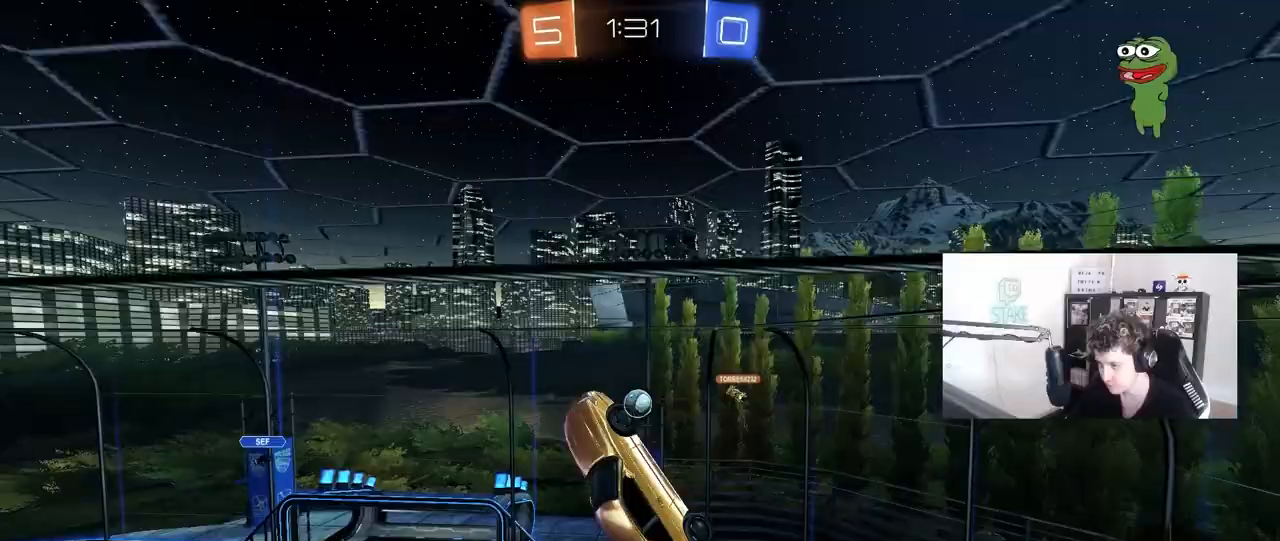
{"keys": ["a", "w"], "mouse": [], "mouse_move": "still", "events": [[83, "s", "down"], [183, "a", "up"], [183, "s", "up"], [233, "d", "down"], [233, "w", "down"], [317, "mouse_left", "up"], [467, "a", "down"], [467, "d", "up"]]}
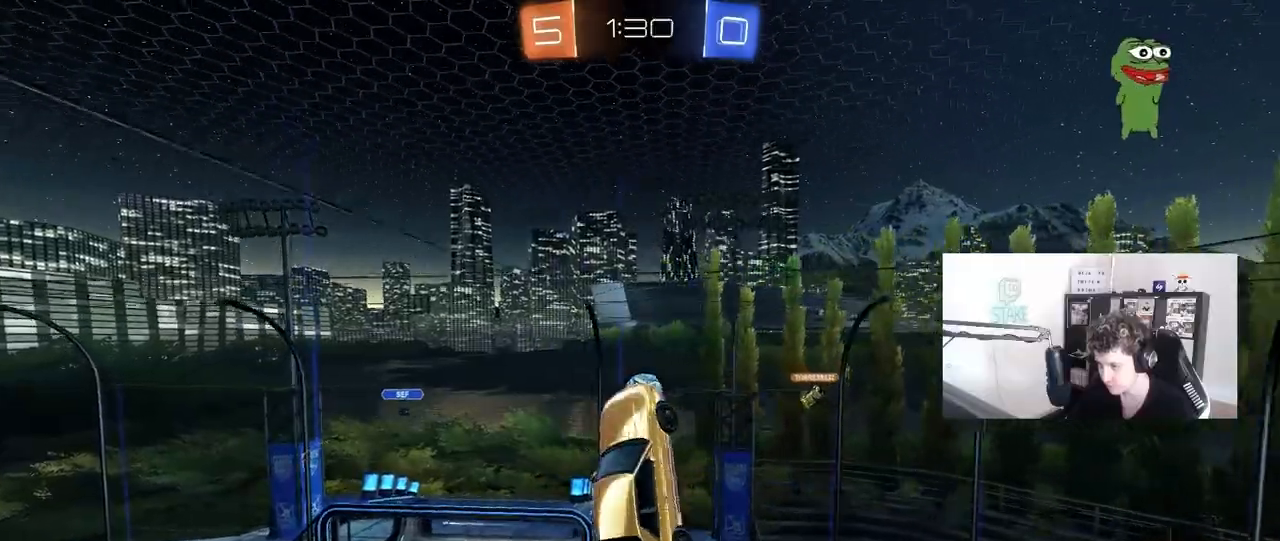
{"keys": ["a"], "mouse": [], "mouse_move": "still", "events": [[17, "mouse_left", "down"], [100, "w", "up"], [200, "shift", "down"], [383, "shift", "up"], [383, "w", "down"], [467, "mouse_left", "up"], [483, "w", "up"]]}
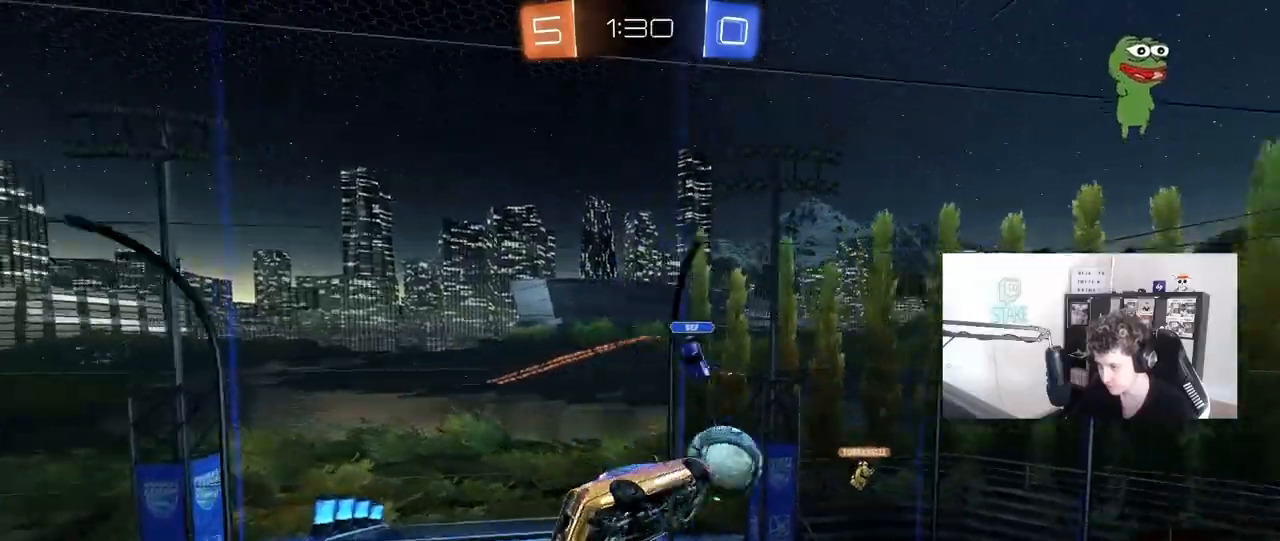
{"keys": ["s"], "mouse": [], "mouse_move": "up", "events": [[33, "shift", "down"], [67, "s", "down"], [167, "s", "up"], [400, "s", "down"], [450, "a", "up"], [450, "shift", "up"]]}
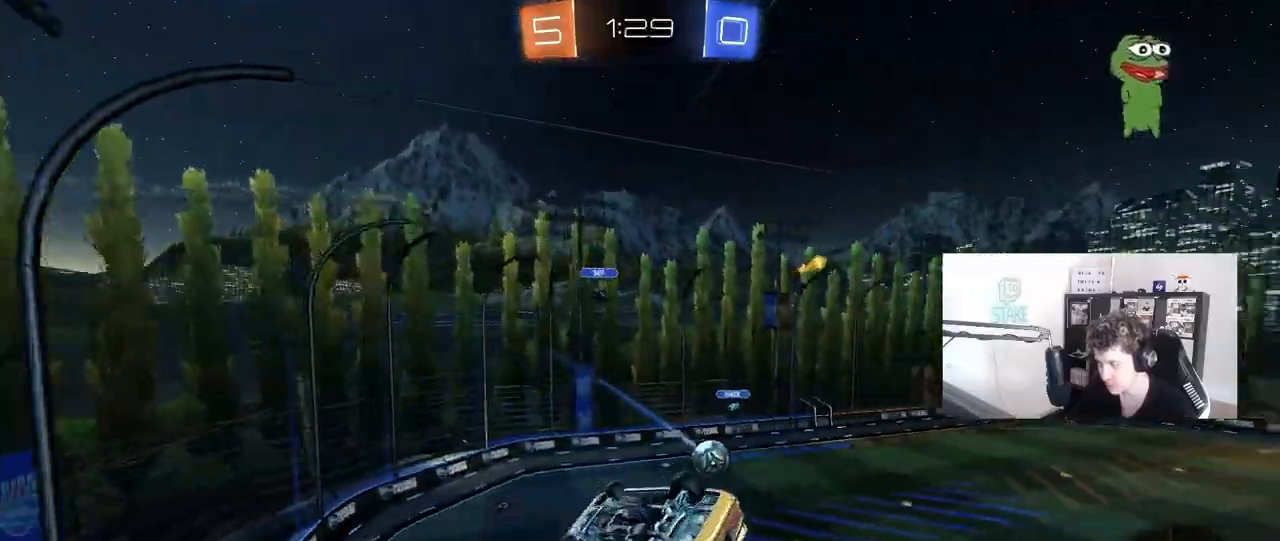
{"keys": ["d", "shift", "w"], "mouse": ["left"], "mouse_move": "down", "events": [[50, "mouse_right", "down"], [183, "s", "up"], [233, "d", "down"], [283, "mouse_right", "up"], [283, "shift", "down"], [283, "w", "down"], [317, "mouse_left", "down"]]}
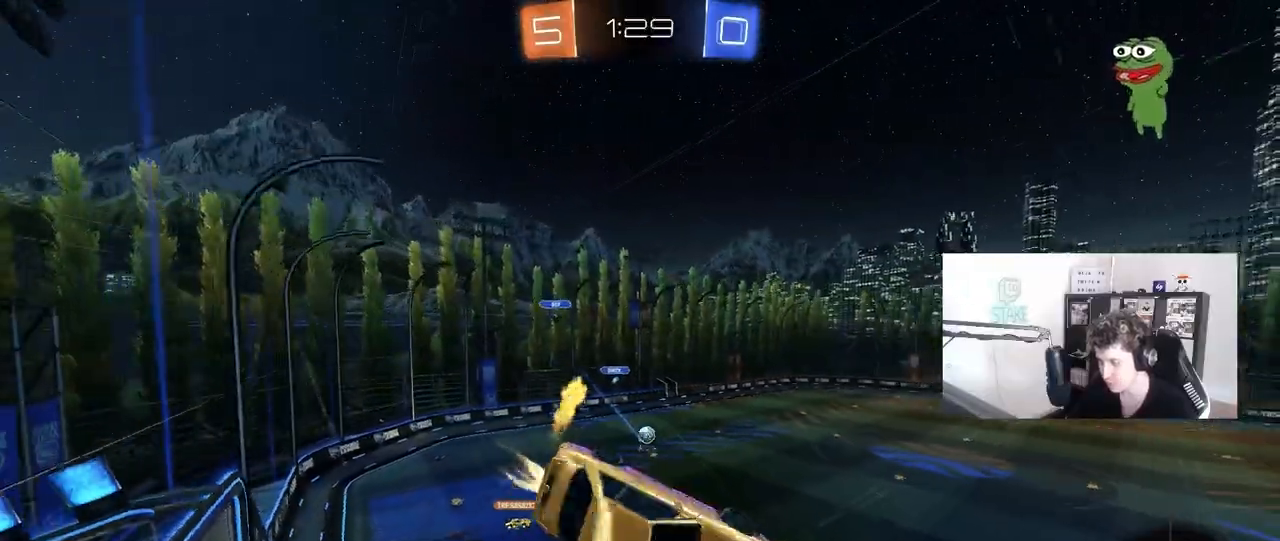
{"keys": ["a", "w"], "mouse": [], "mouse_move": "still", "events": [[383, "w", "up"], [433, "a", "down"], [433, "d", "up"], [433, "mouse_left", "up"], [433, "shift", "up"], [433, "w", "down"]]}
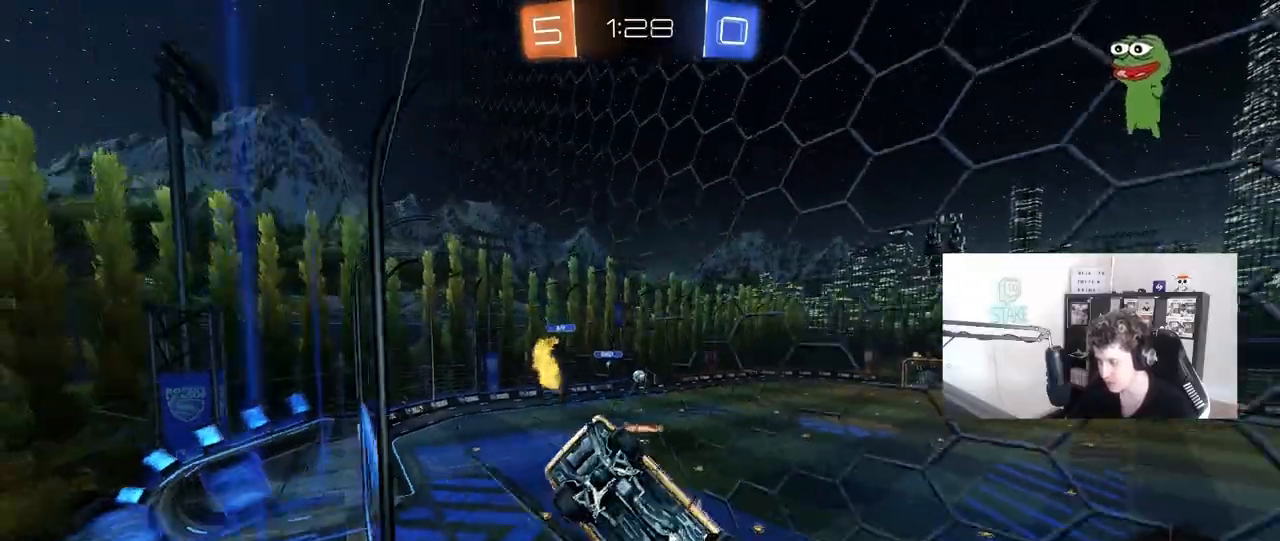
{"keys": ["w"], "mouse": ["left"], "mouse_move": "still", "events": [[33, "mouse_left", "down"], [217, "a", "up"]]}
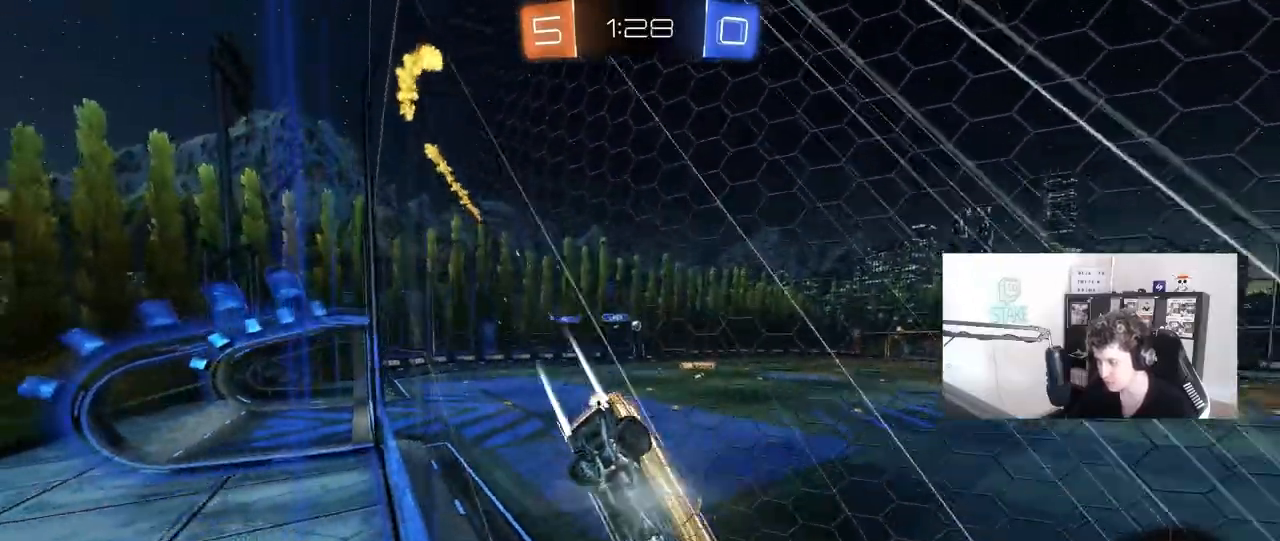
{"keys": ["d", "shift", "w"], "mouse": ["left", "right"], "mouse_move": "still", "events": [[317, "a", "down"], [367, "a", "up"], [417, "mouse_right", "down"], [467, "d", "down"], [467, "shift", "down"]]}
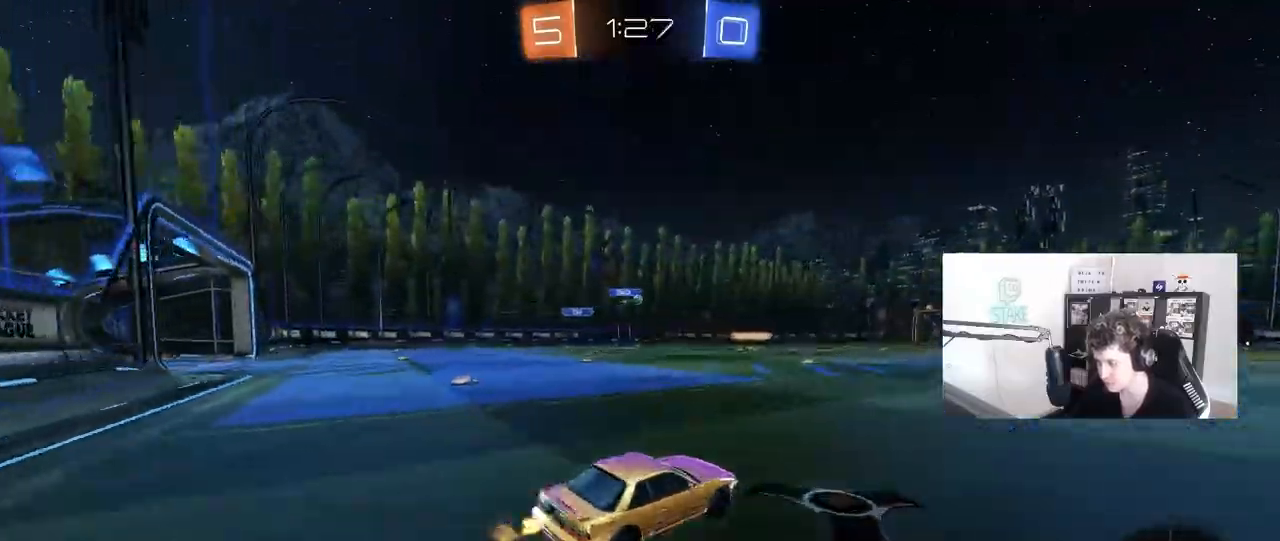
{"keys": ["d", "shift"], "mouse": [], "mouse_move": "still", "events": [[17, "mouse_right", "up"], [50, "mouse_right", "down"], [100, "s", "down"], [100, "w", "up"], [250, "mouse_right", "up"], [300, "space", "down"], [383, "mouse_left", "up"], [483, "s", "up"], [483, "space", "up"]]}
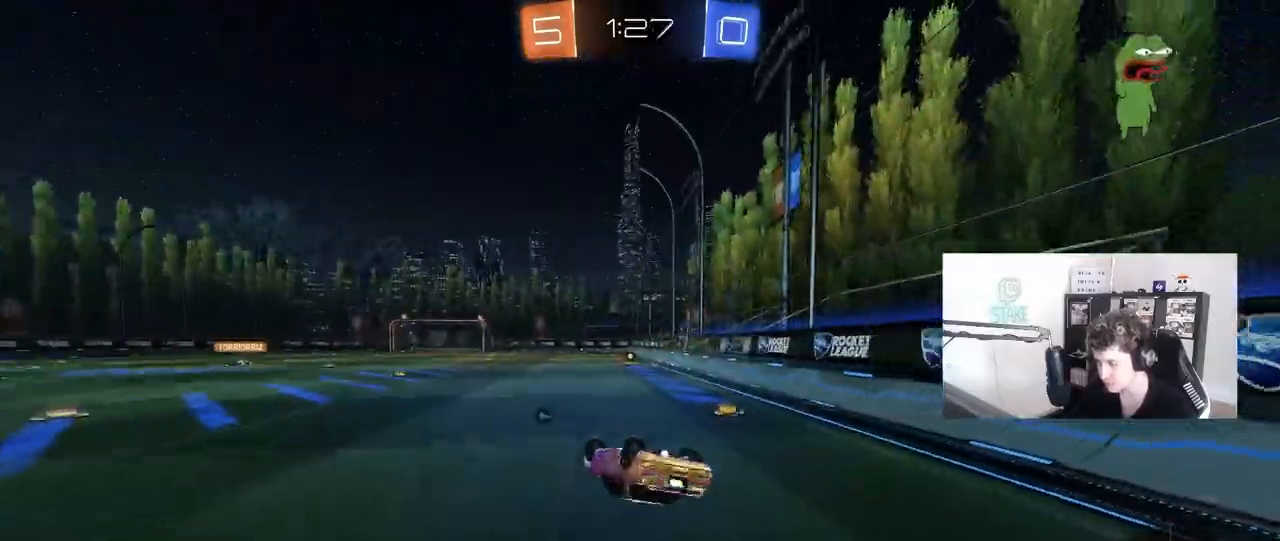
{"keys": [], "mouse": [], "mouse_move": "still", "events": [[67, "s", "down"], [317, "s", "up"], [317, "shift", "up"], [400, "d", "up"]]}
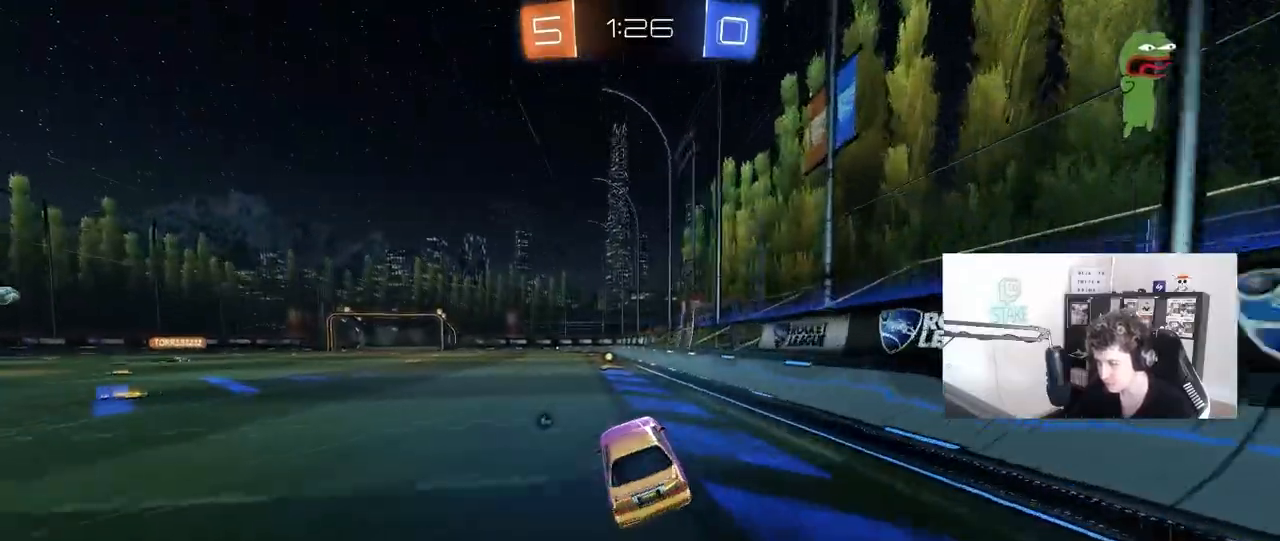
{"keys": ["d", "shift", "w"], "mouse": [], "mouse_move": "still", "events": [[50, "a", "down"], [83, "w", "down"], [233, "mouse_right", "down"], [233, "w", "up"], [317, "a", "up"], [317, "mouse_right", "up"], [317, "shift", "down"], [367, "d", "down"], [367, "w", "down"]]}
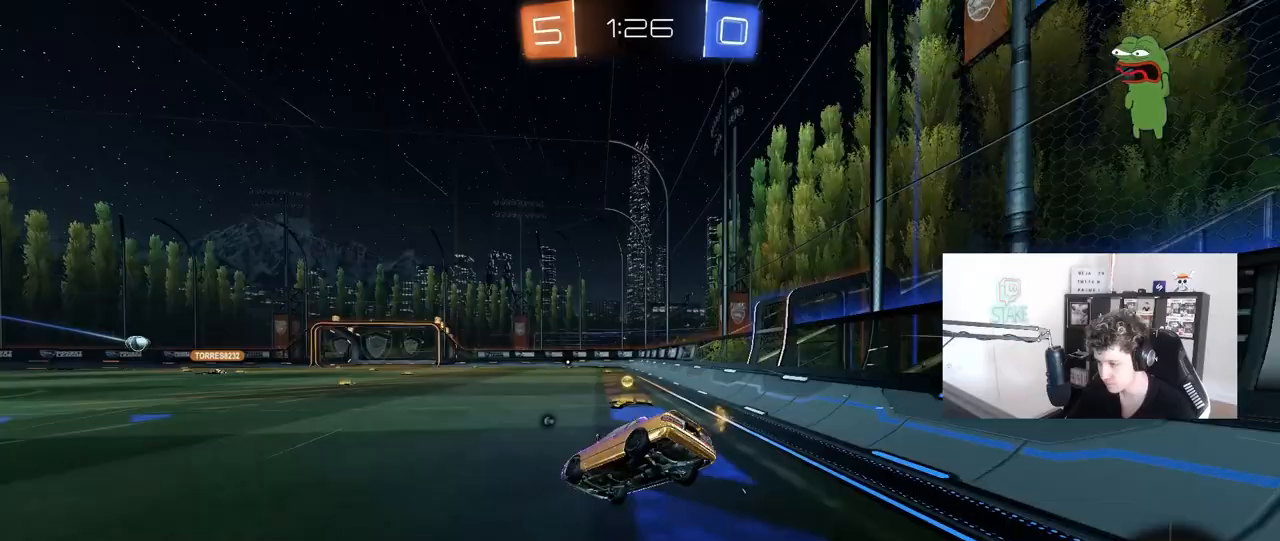
{"keys": ["d", "space"], "mouse": ["left"], "mouse_move": "still", "events": [[100, "mouse_left", "down"], [100, "mouse_right", "down"], [200, "s", "down"], [200, "w", "up"], [250, "mouse_right", "up"], [333, "s", "up"], [333, "shift", "up"], [383, "space", "down"]]}
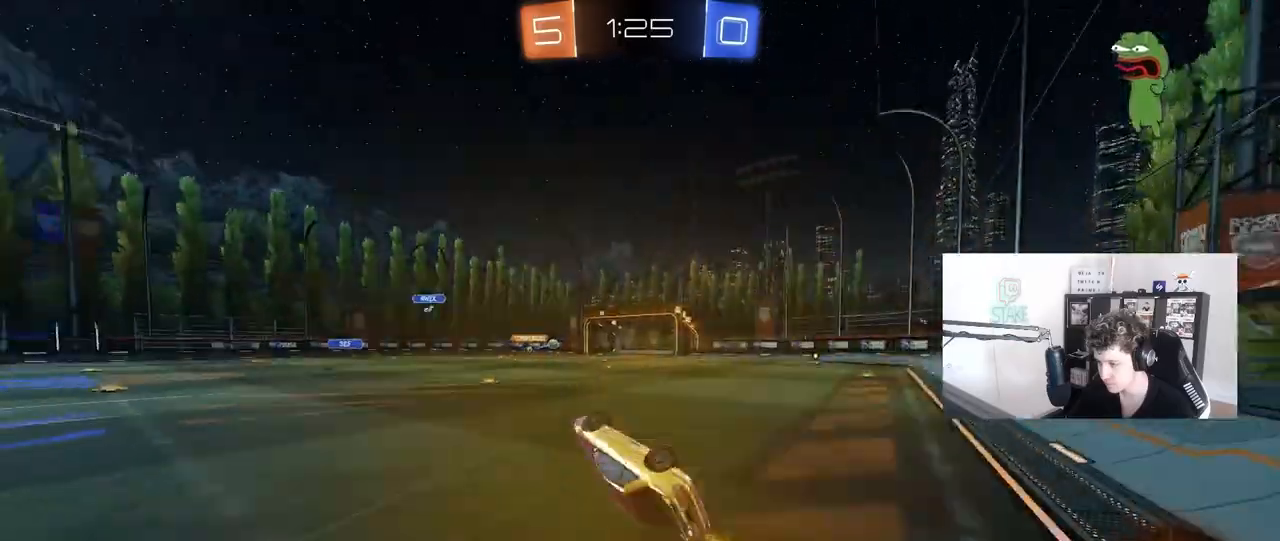
{"keys": ["d", "w"], "mouse": [], "mouse_move": "still", "events": [[33, "s", "down"], [83, "space", "up"], [267, "mouse_left", "up"], [267, "s", "up"], [300, "d", "up"], [400, "w", "down"], [500, "d", "down"]]}
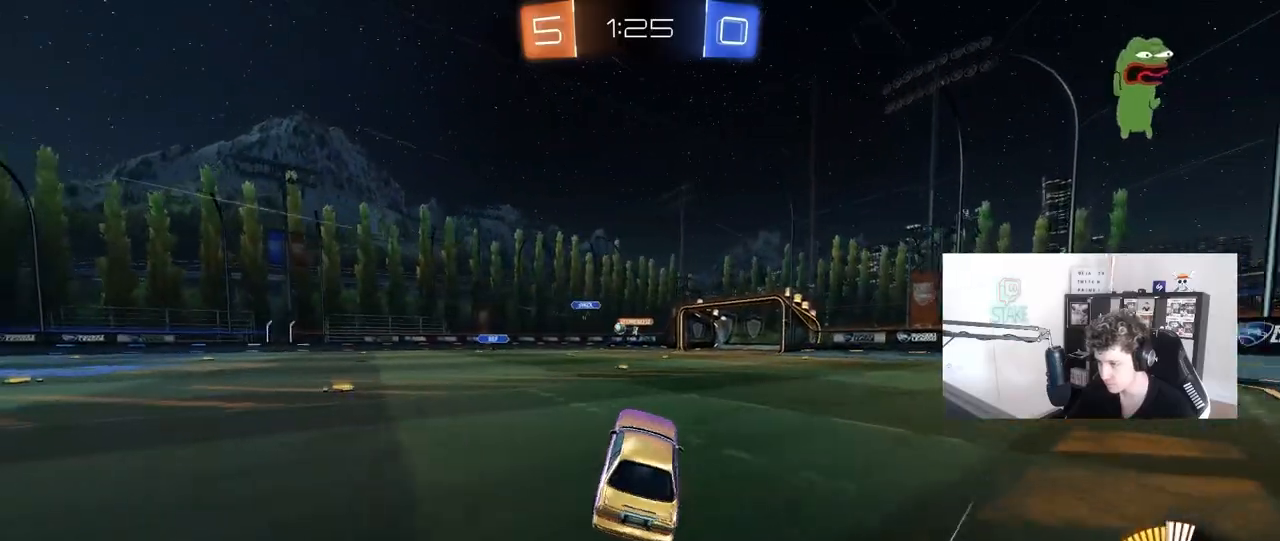
{"keys": ["a", "w"], "mouse": ["left"], "mouse_move": "still", "events": [[83, "d", "up"], [133, "w", "up"], [333, "w", "down"], [367, "a", "down"], [367, "mouse_left", "down"]]}
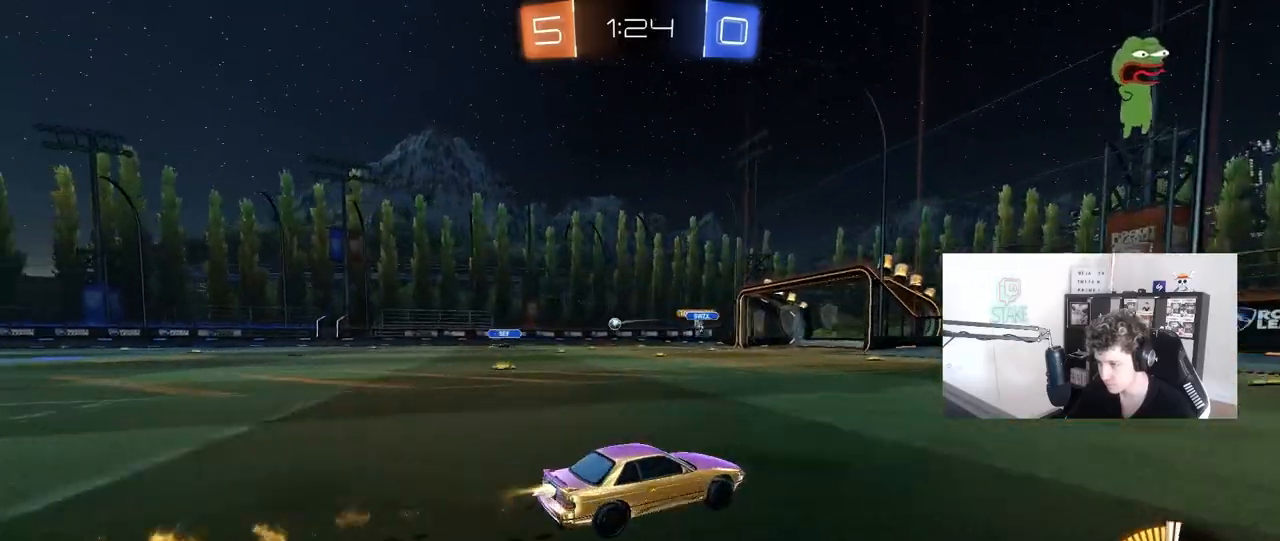
{"keys": ["a", "w"], "mouse": [], "mouse_move": "still", "events": [[133, "mouse_left", "up"], [200, "a", "up"], [300, "a", "down"]]}
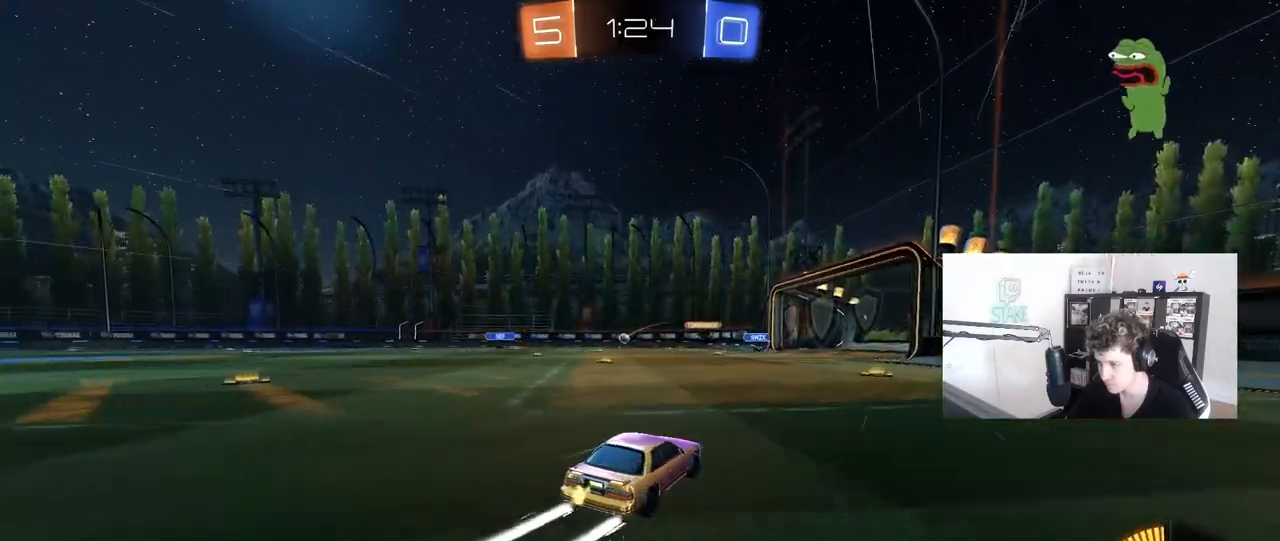
{"keys": ["w"], "mouse": [], "mouse_move": "still", "events": [[350, "a", "up"]]}
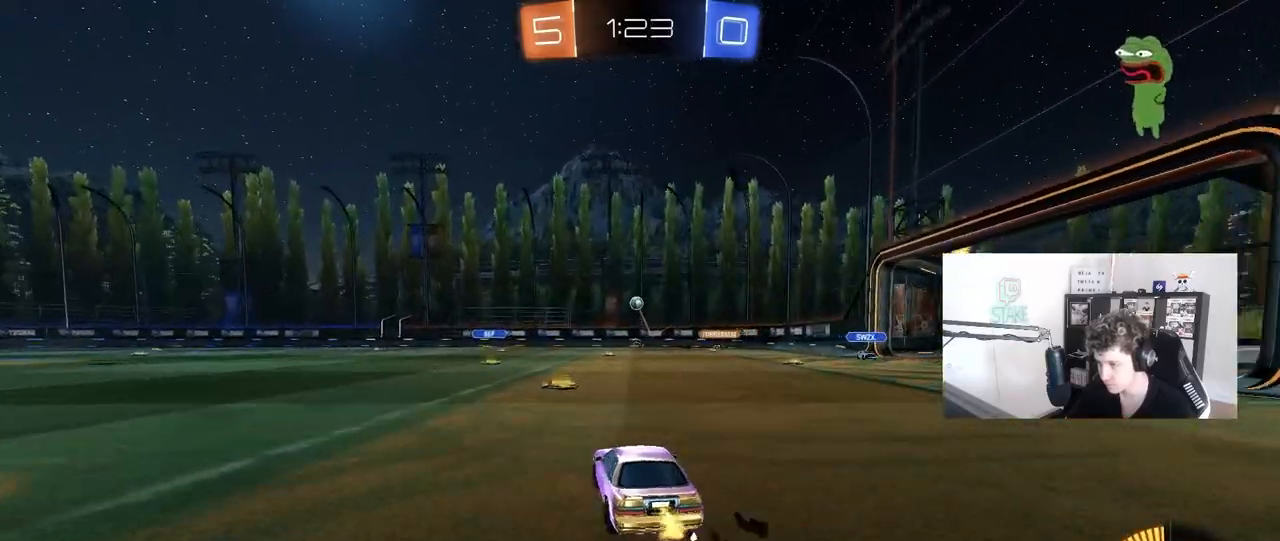
{"keys": [], "mouse": [], "mouse_move": "still", "events": [[83, "a", "down"], [83, "w", "up"], [133, "a", "up"], [283, "s", "down"], [467, "s", "up"]]}
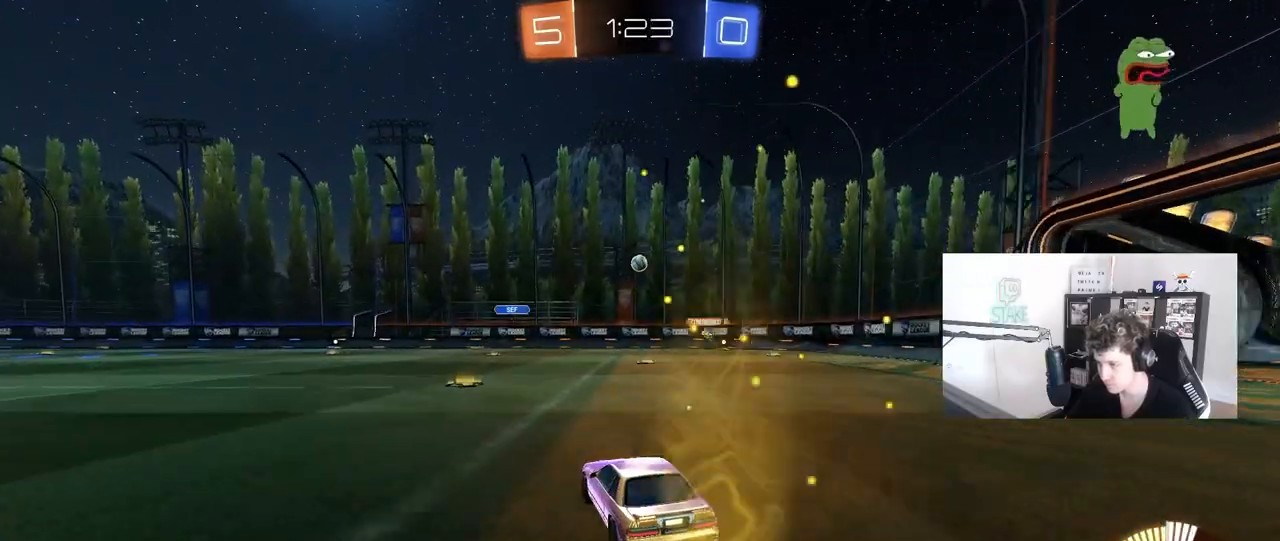
{"keys": ["w"], "mouse": [], "mouse_move": "still", "events": [[200, "a", "down"], [200, "w", "down"], [433, "a", "up"]]}
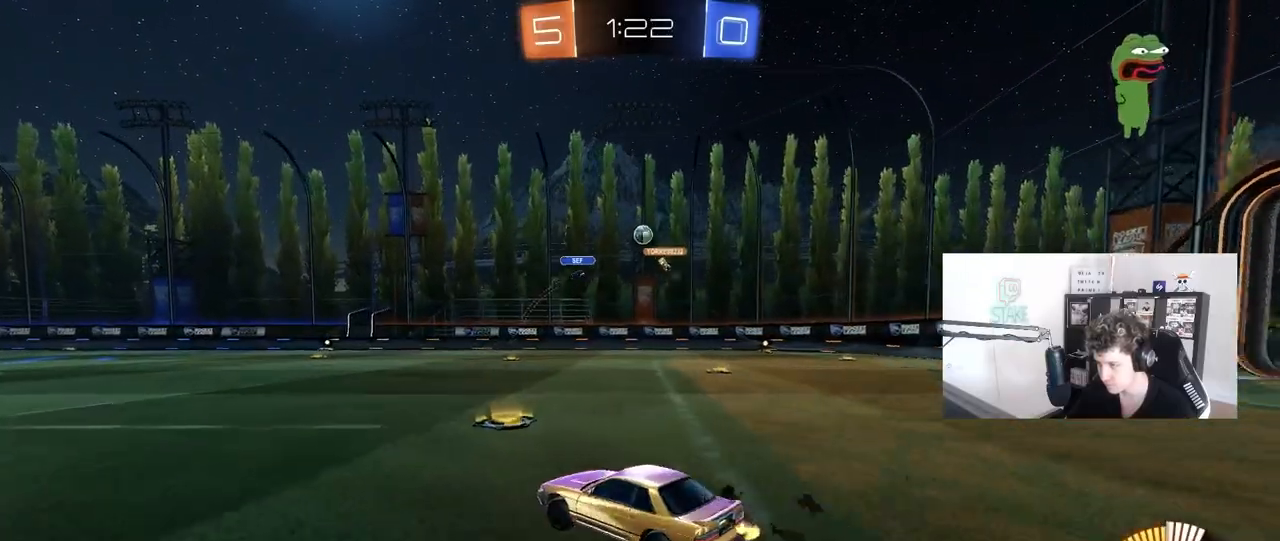
{"keys": ["d"], "mouse": [], "mouse_move": "still", "events": [[67, "mouse_left", "down"], [167, "a", "down"], [350, "mouse_left", "up"], [450, "a", "up"], [450, "w", "up"], [500, "d", "down"]]}
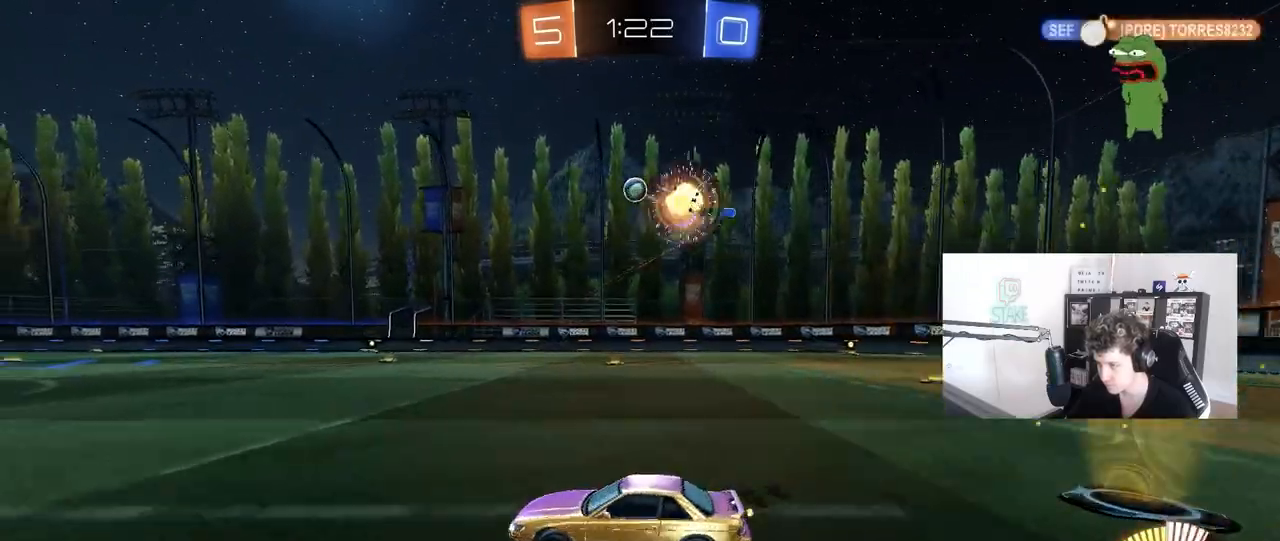
{"keys": ["s"], "mouse": ["left", "right"], "mouse_move": "still", "events": [[83, "mouse_right", "down"], [133, "a", "down"], [133, "d", "up"], [133, "s", "down"], [133, "shift", "down"], [283, "a", "up"], [283, "mouse_left", "down"], [283, "s", "up"], [283, "shift", "up"], [317, "mouse_right", "up"], [367, "mouse_right", "down"], [367, "s", "down"], [417, "d", "down"], [467, "d", "up"]]}
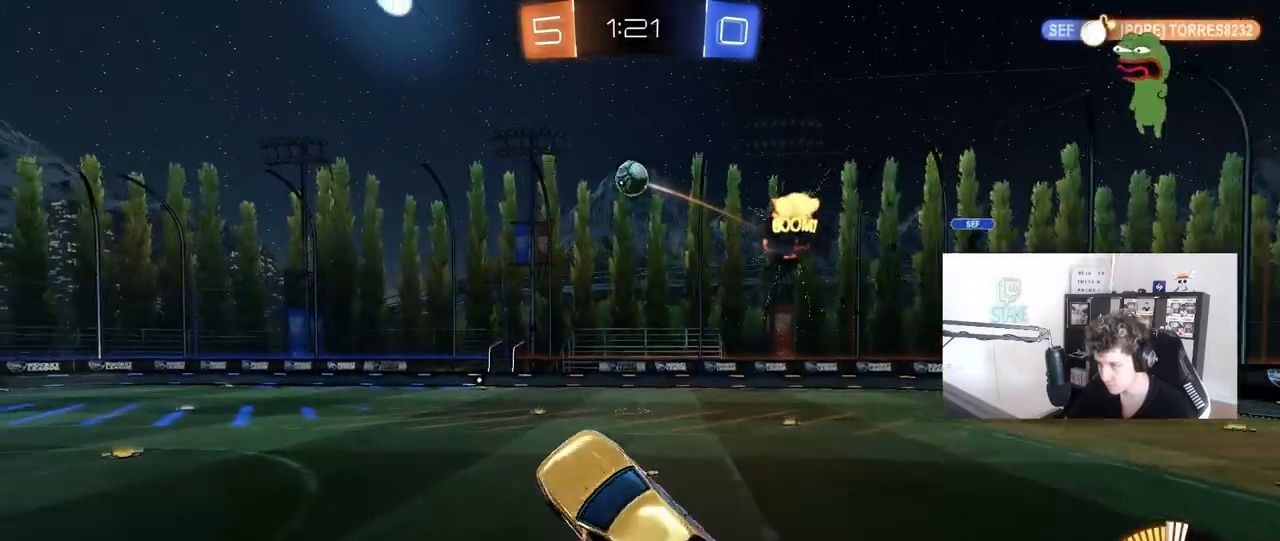
{"keys": ["d"], "mouse": [], "mouse_move": "still", "events": [[17, "a", "down"], [17, "s", "up"], [67, "mouse_right", "up"], [100, "mouse_left", "up"], [100, "shift", "down"], [150, "mouse_left", "down"], [200, "shift", "up"], [300, "a", "up"], [350, "mouse_left", "up"], [383, "w", "down"], [433, "d", "down"], [433, "w", "up"]]}
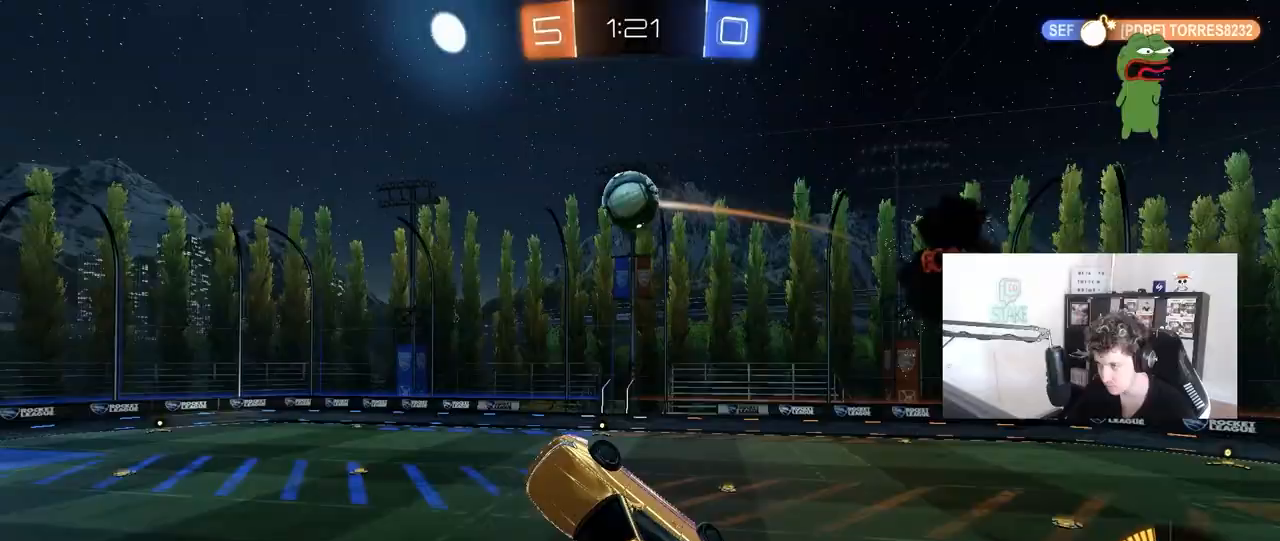
{"keys": ["a", "d", "w"], "mouse": ["left"], "mouse_move": "down-left", "events": [[33, "mouse_left", "down"], [67, "a", "down"], [67, "d", "up"], [67, "shift", "down"], [150, "mouse_left", "up"], [167, "shift", "up"], [167, "w", "down"], [217, "a", "up"], [317, "w", "up"], [350, "a", "down"], [350, "mouse_left", "down"], [400, "w", "down"], [450, "d", "down"]]}